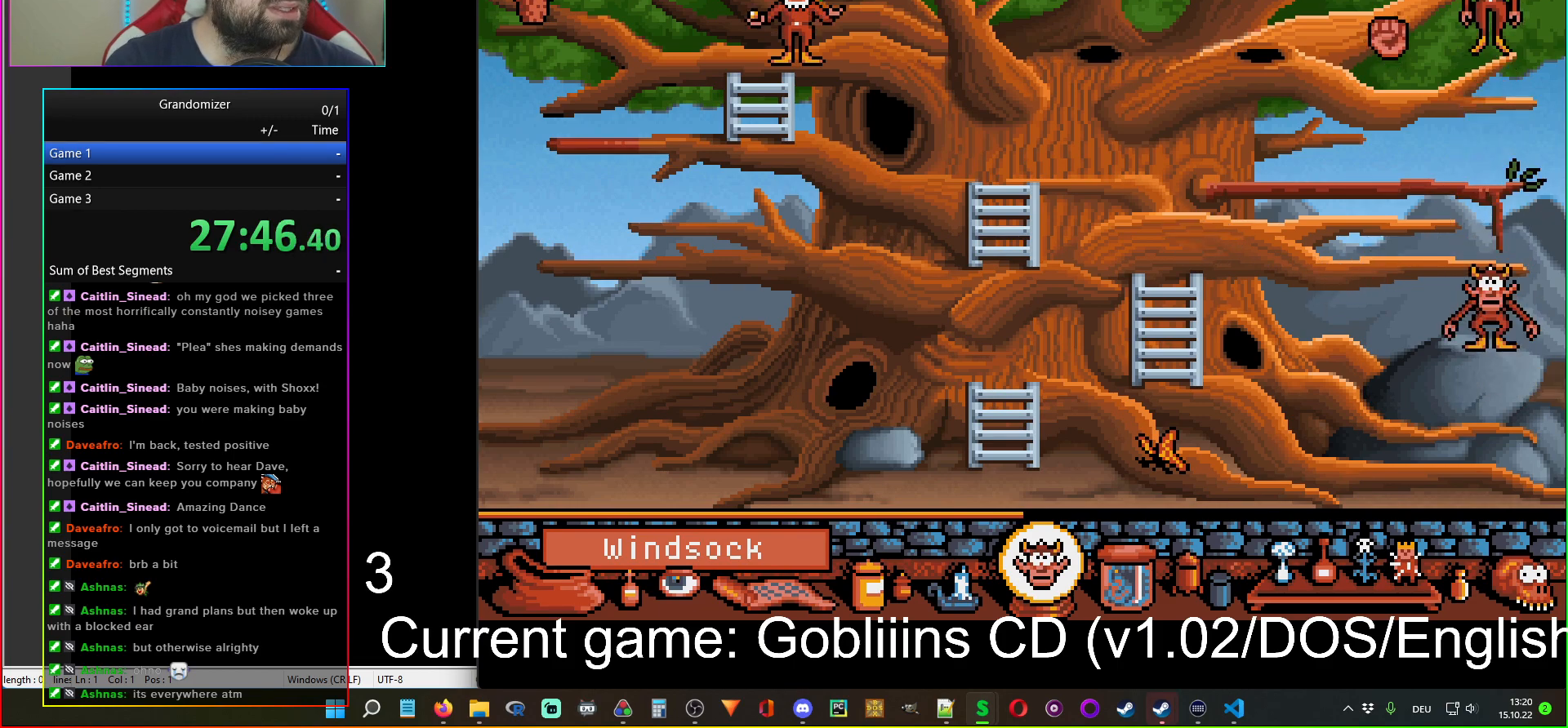
Gameplay with keyboard and mouse; each line is a JSON object with the keys and mouse buttons held at the frame after it. "events" lists presses ("down") and releases ("up") of "mouse_left", "mouse_wheel" and "mouse_right" between this image and that frame as [ms after this image, input, new state], when the widget could be followed in between. "mouse_left", "mouse_wheel", "mouse_right" = the "left", "wheel", "right" buttons of the "mouse" list. No other keys are recorded. "wheel" means that the mouse wheel is clicked or scrolled. Mouse movement is not recorded.
{"keys": [], "mouse": [], "events": []}
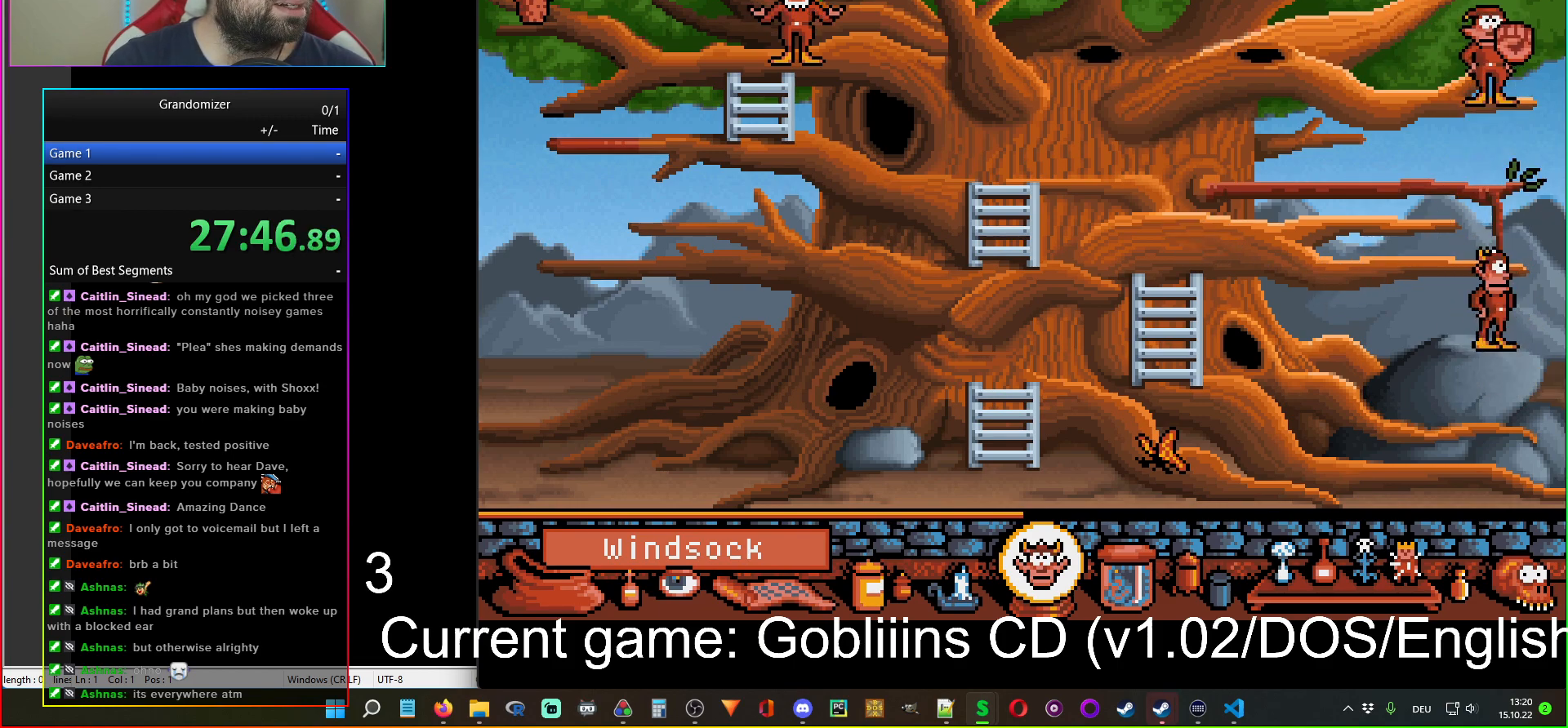
{"keys": [], "mouse": [], "events": [[317, "mouse_left", "down"], [367, "mouse_left", "up"]]}
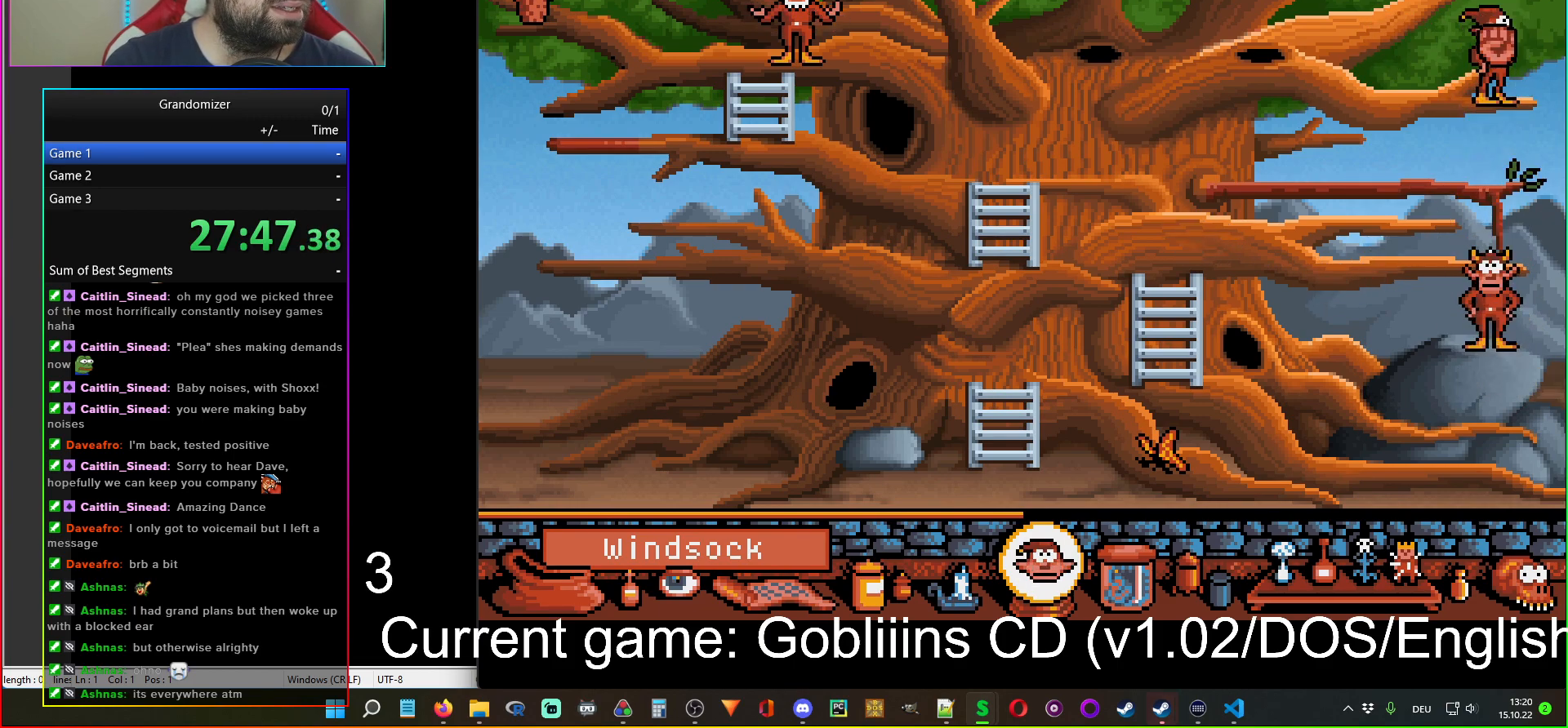
{"keys": [], "mouse": [], "events": []}
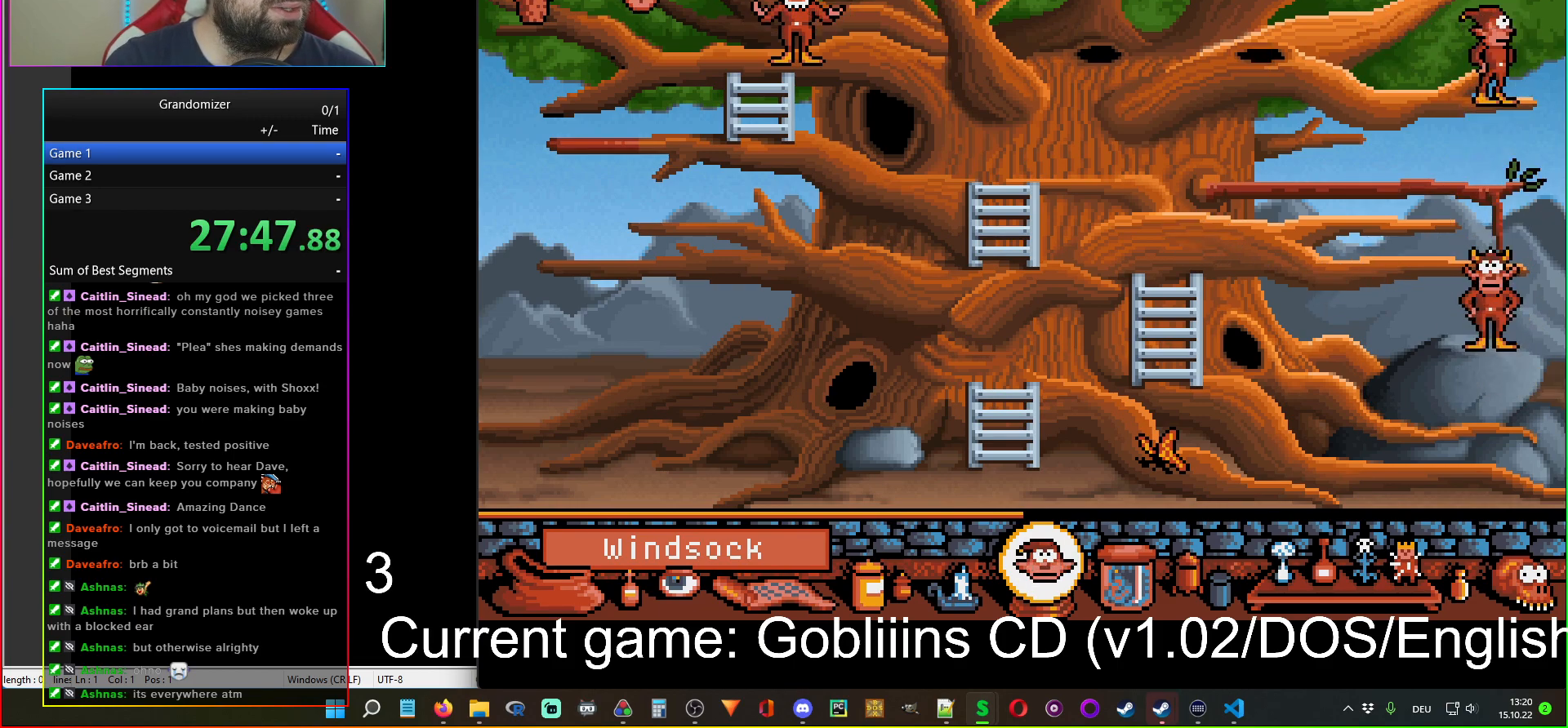
{"keys": [], "mouse": ["left"], "events": [[50, "mouse_right", "down"], [133, "mouse_right", "up"], [467, "mouse_left", "down"]]}
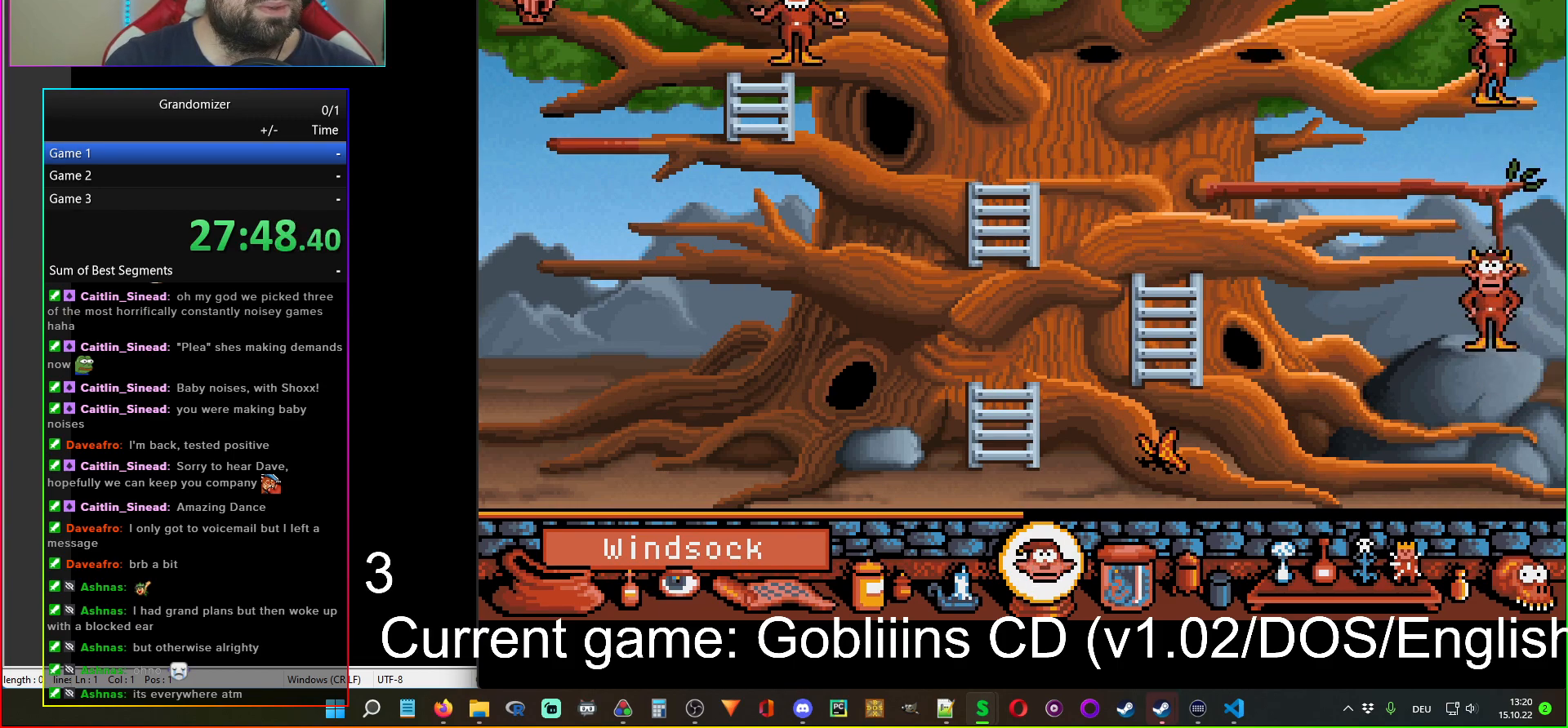
{"keys": [], "mouse": [], "events": [[50, "mouse_left", "up"]]}
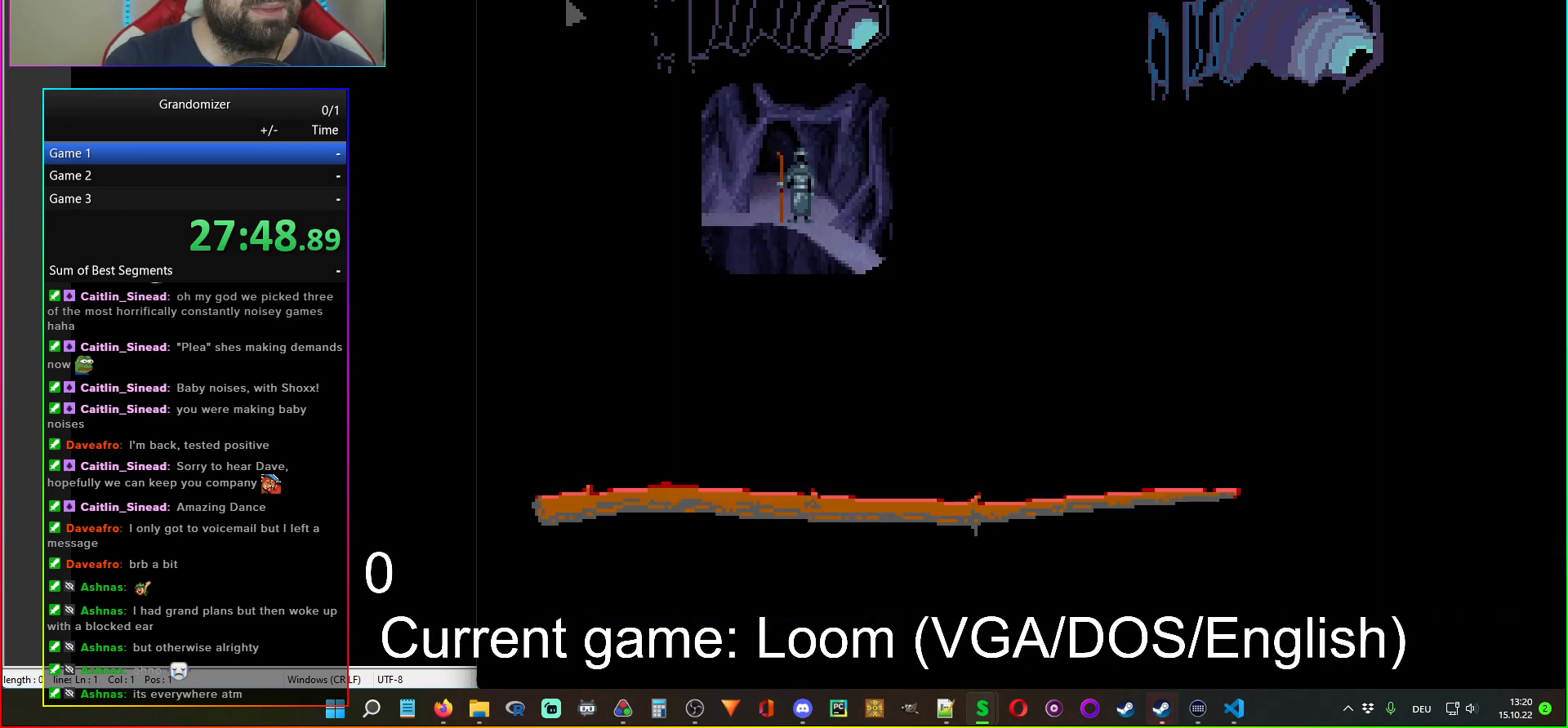
{"keys": [], "mouse": [], "events": []}
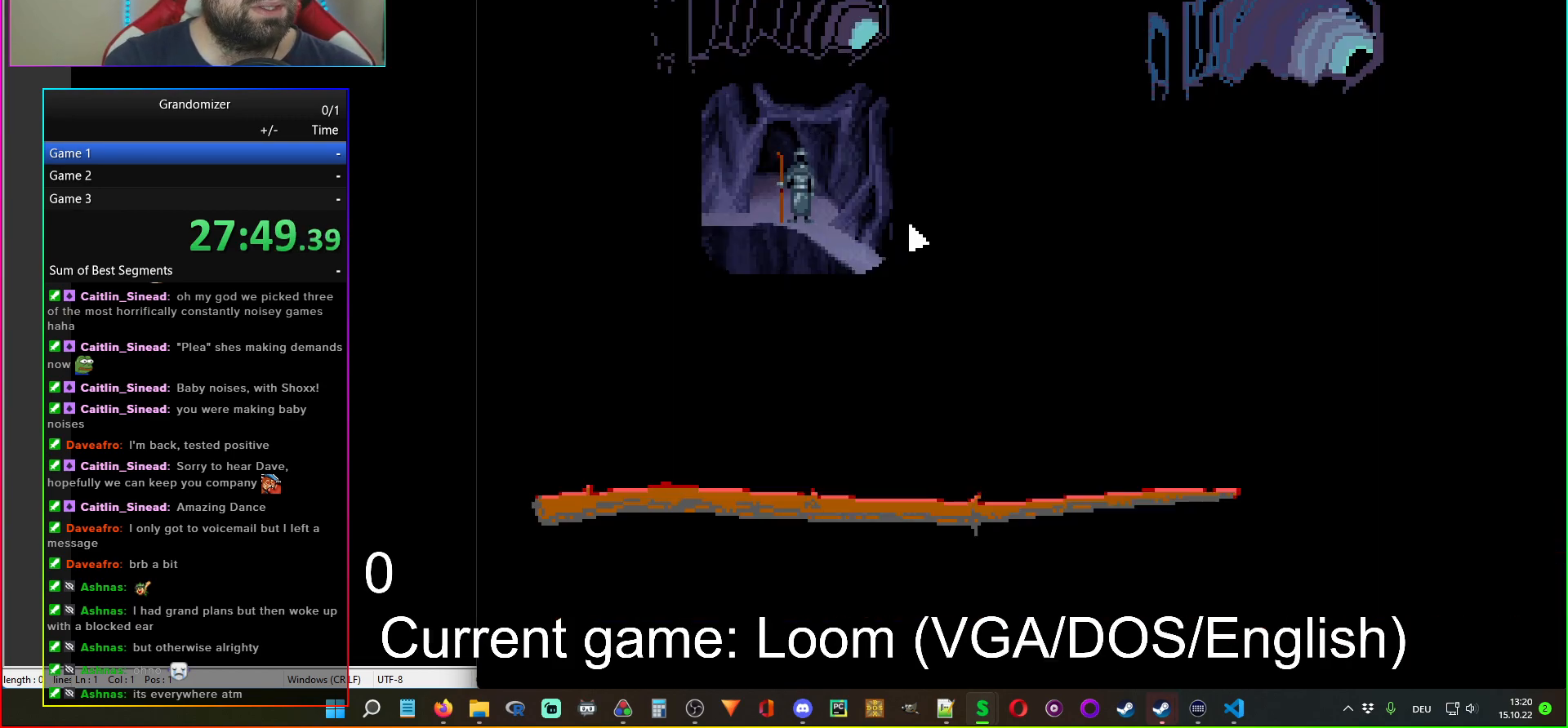
{"keys": [], "mouse": [], "events": []}
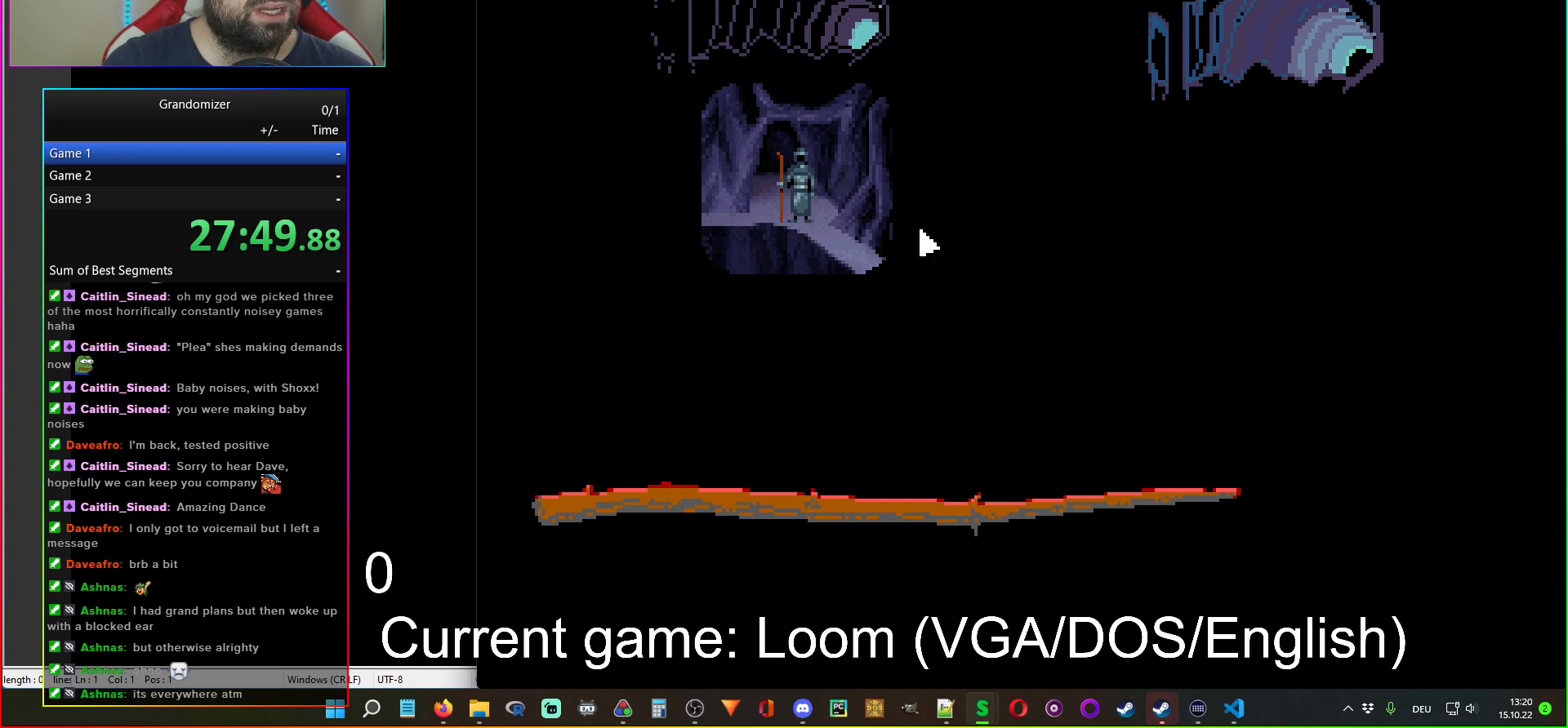
{"keys": [], "mouse": [], "events": []}
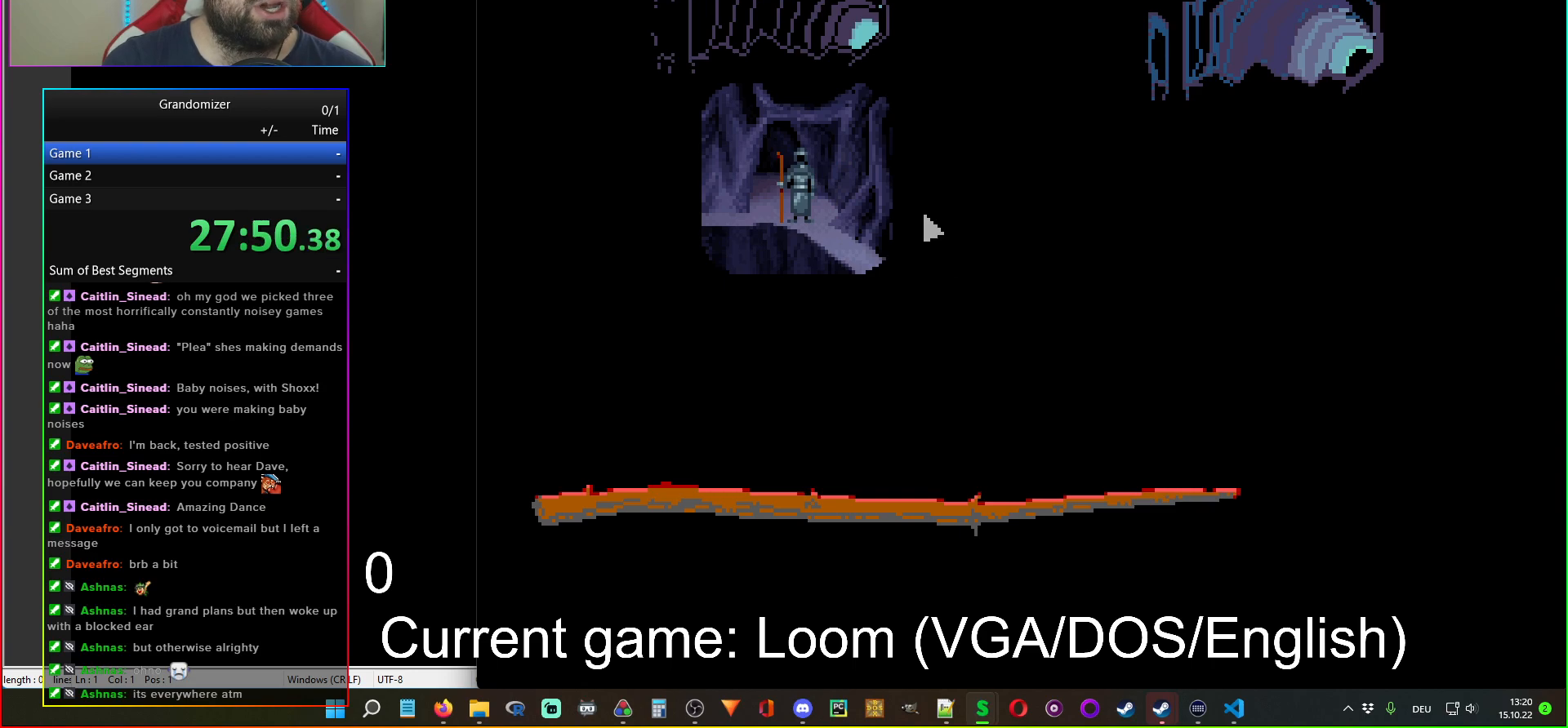
{"keys": [], "mouse": [], "events": []}
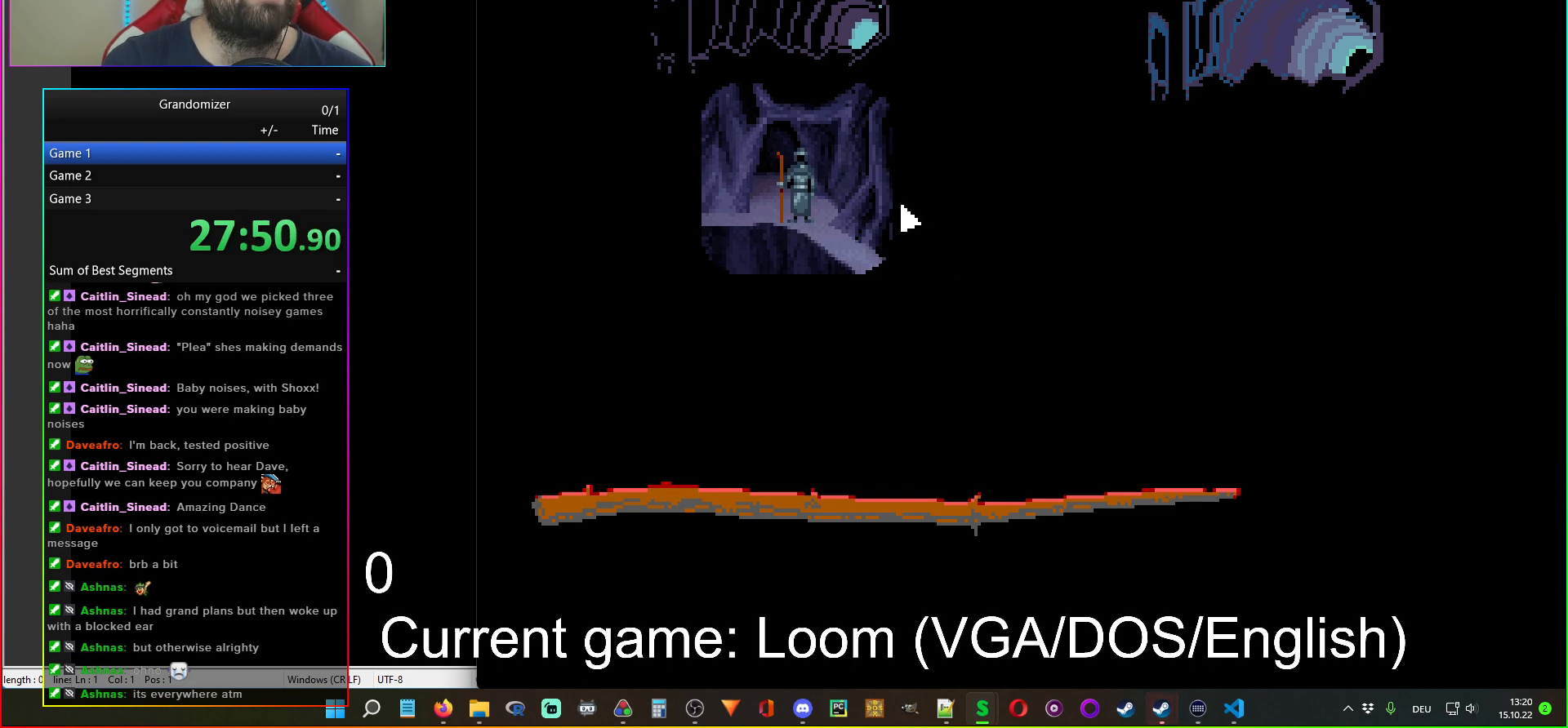
{"keys": [], "mouse": [], "events": []}
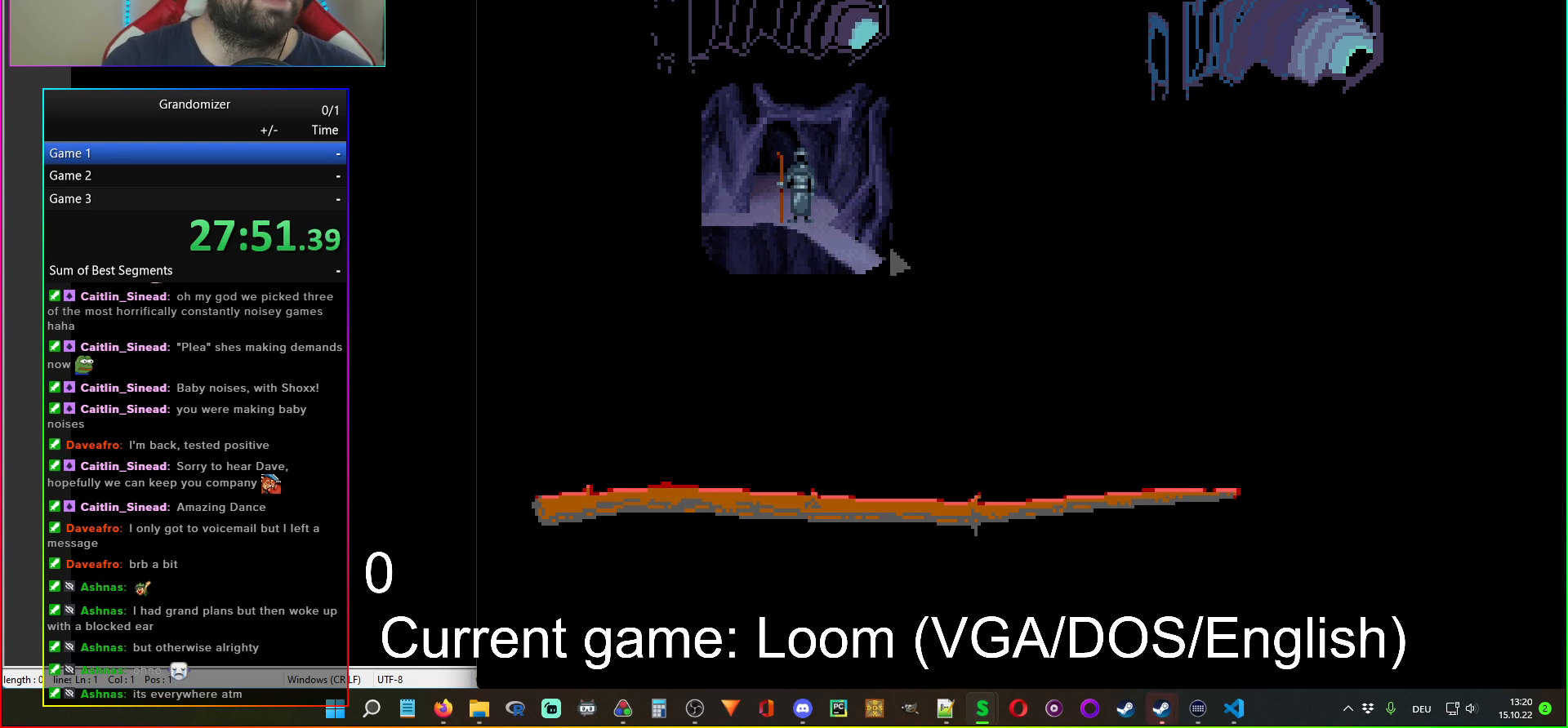
{"keys": [], "mouse": [], "events": []}
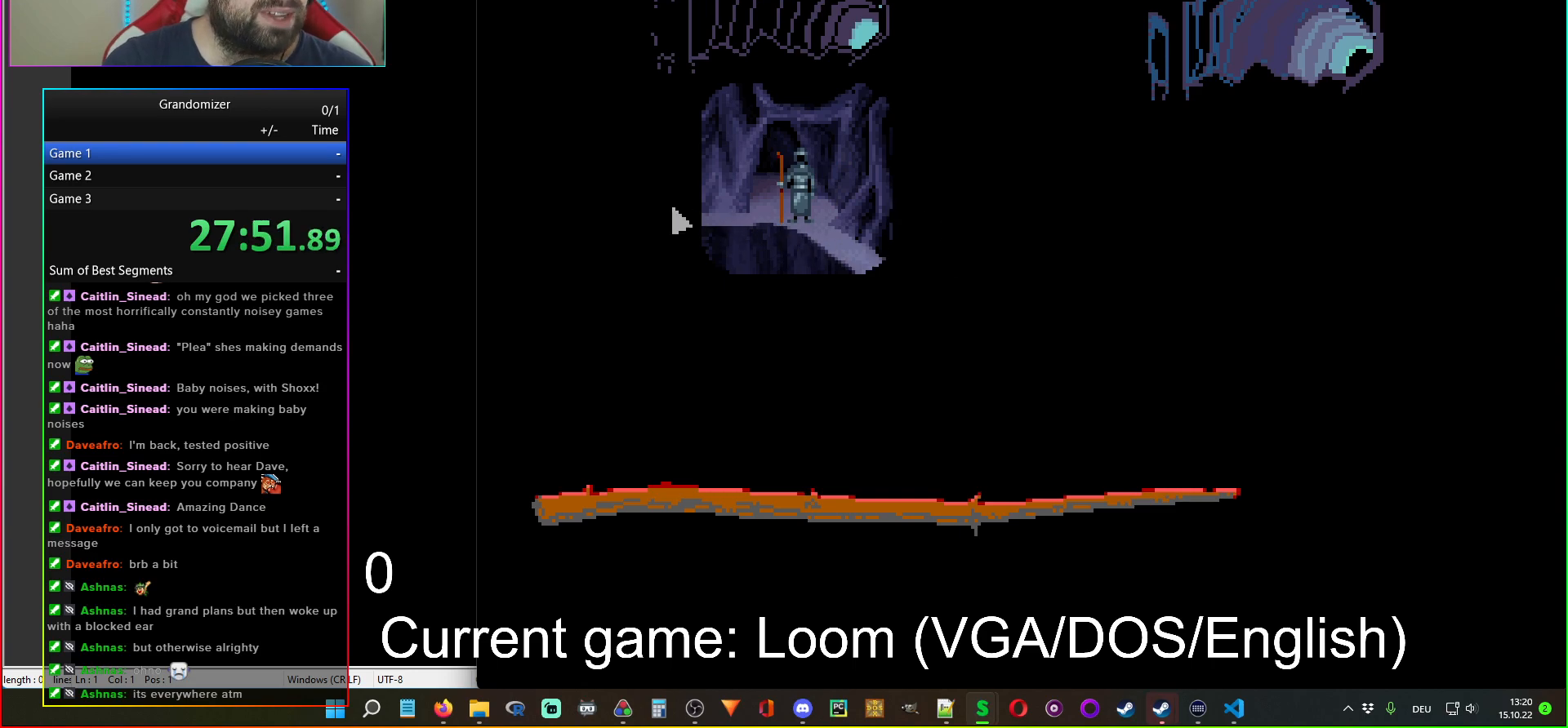
{"keys": [], "mouse": [], "events": [[133, "mouse_left", "down"], [233, "mouse_left", "up"]]}
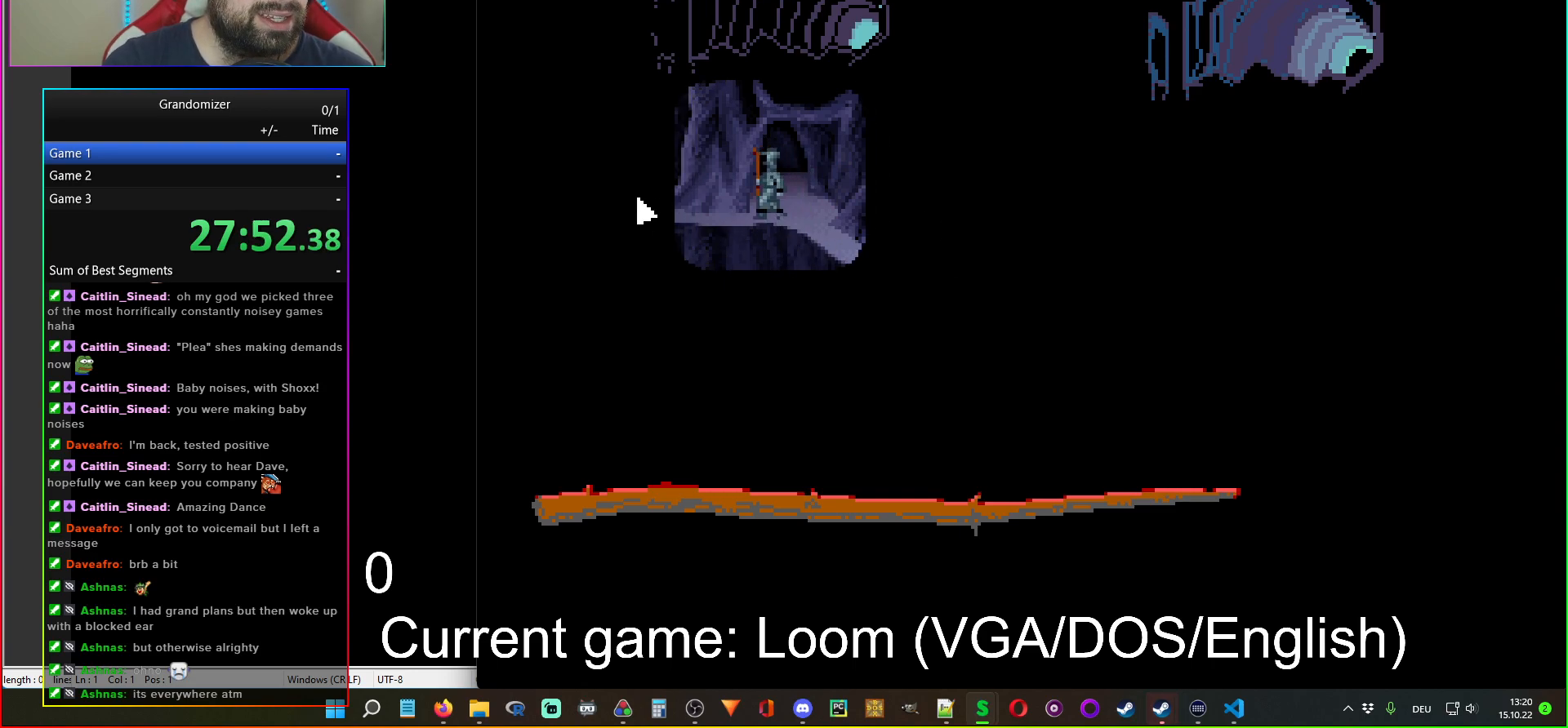
{"keys": [], "mouse": [], "events": []}
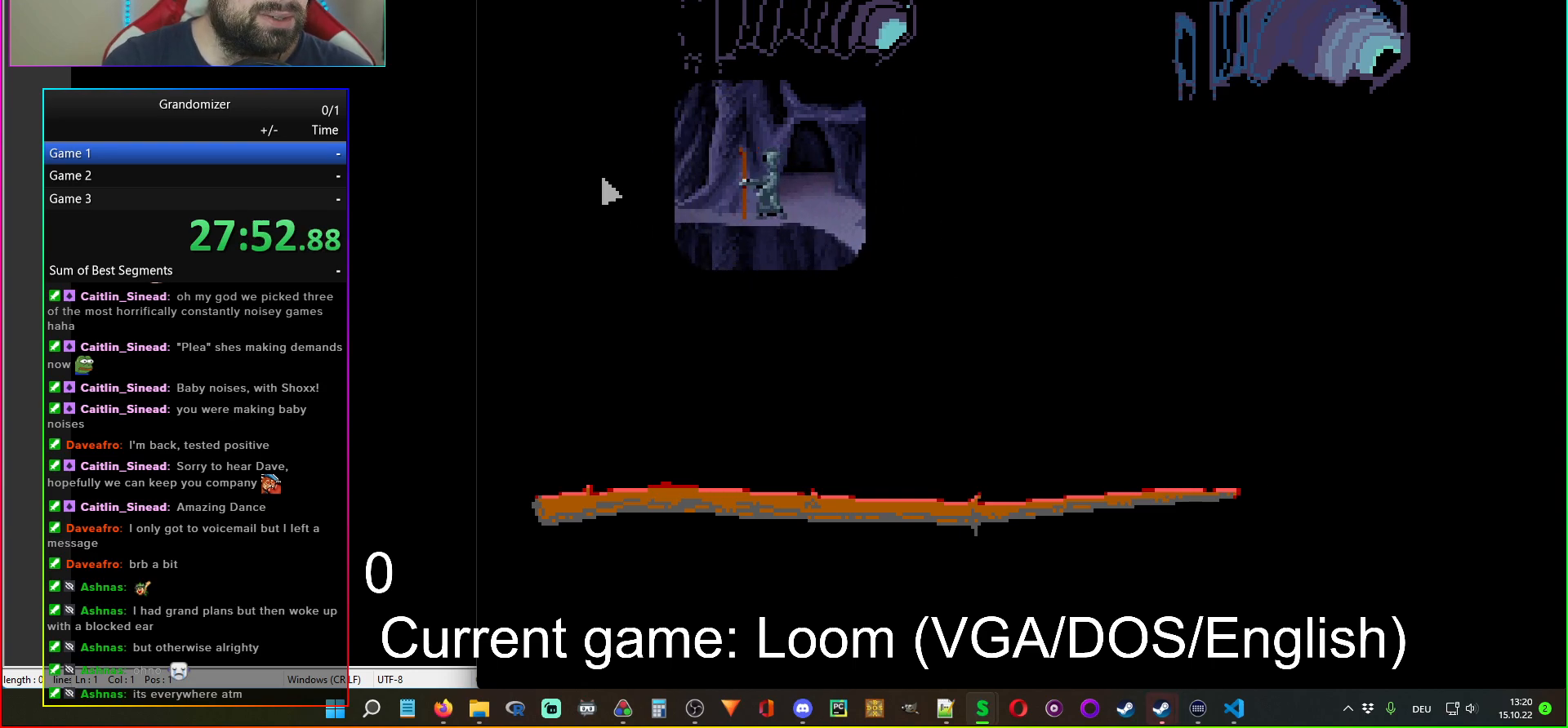
{"keys": [], "mouse": [], "events": []}
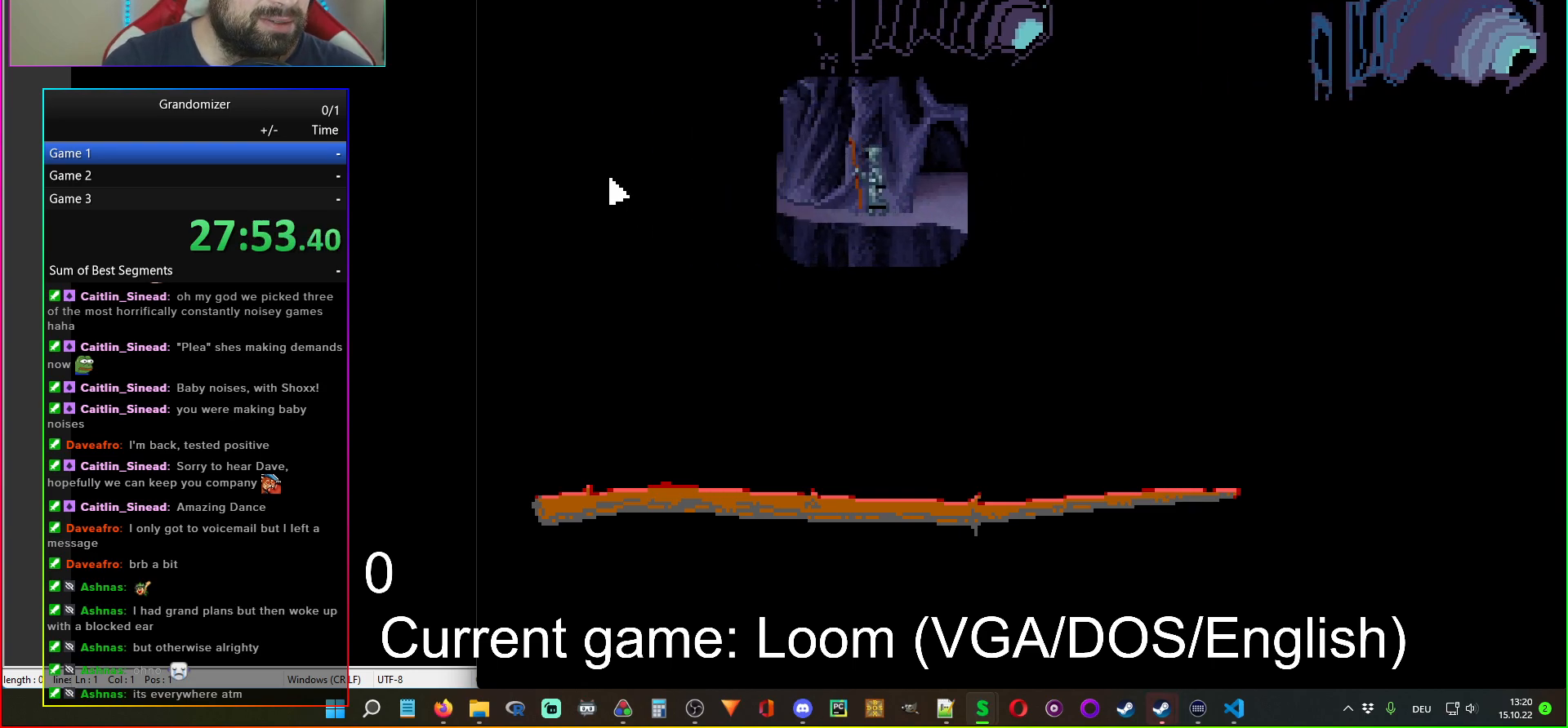
{"keys": [], "mouse": [], "events": []}
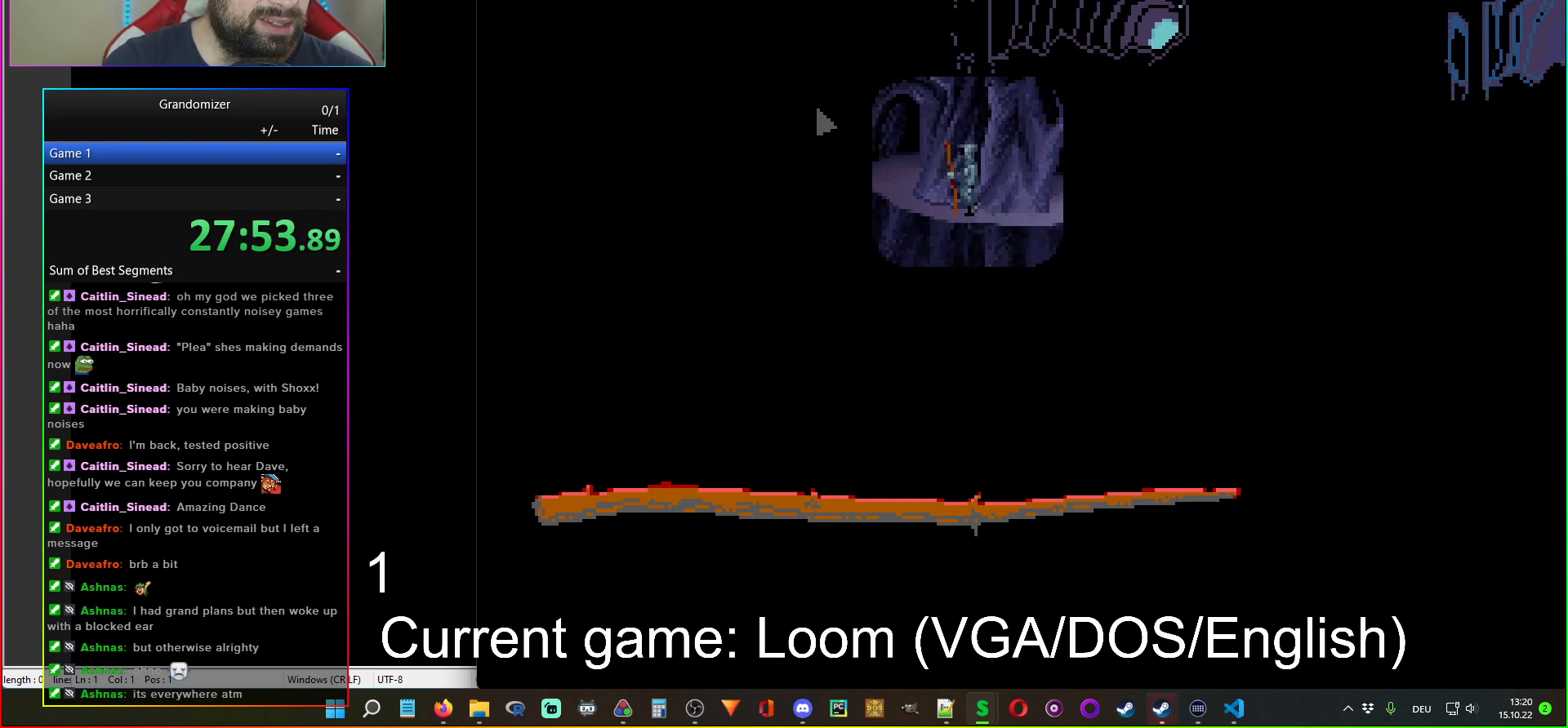
{"keys": [], "mouse": [], "events": [[300, "mouse_left", "down"], [383, "mouse_left", "up"]]}
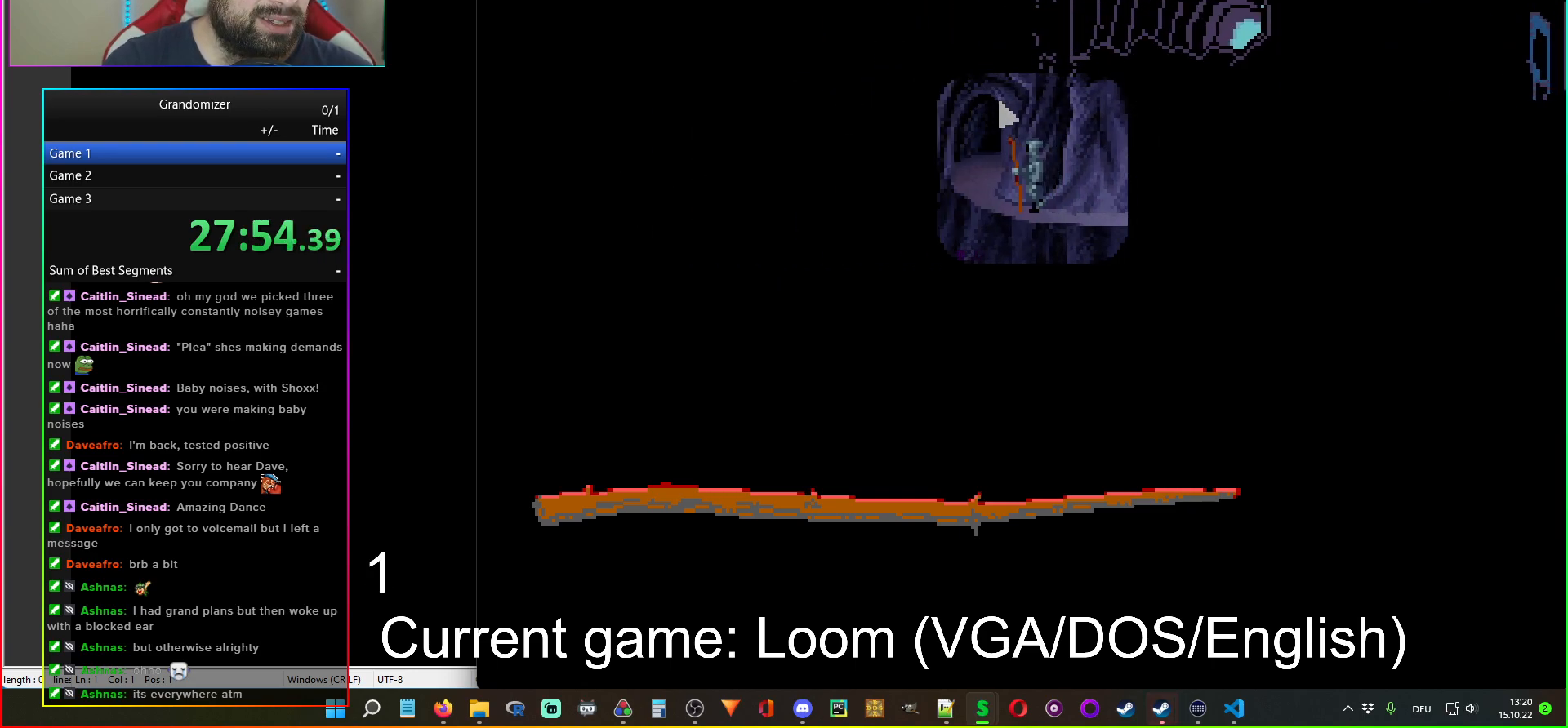
{"keys": [], "mouse": [], "events": [[433, "mouse_left", "down"], [500, "mouse_left", "up"]]}
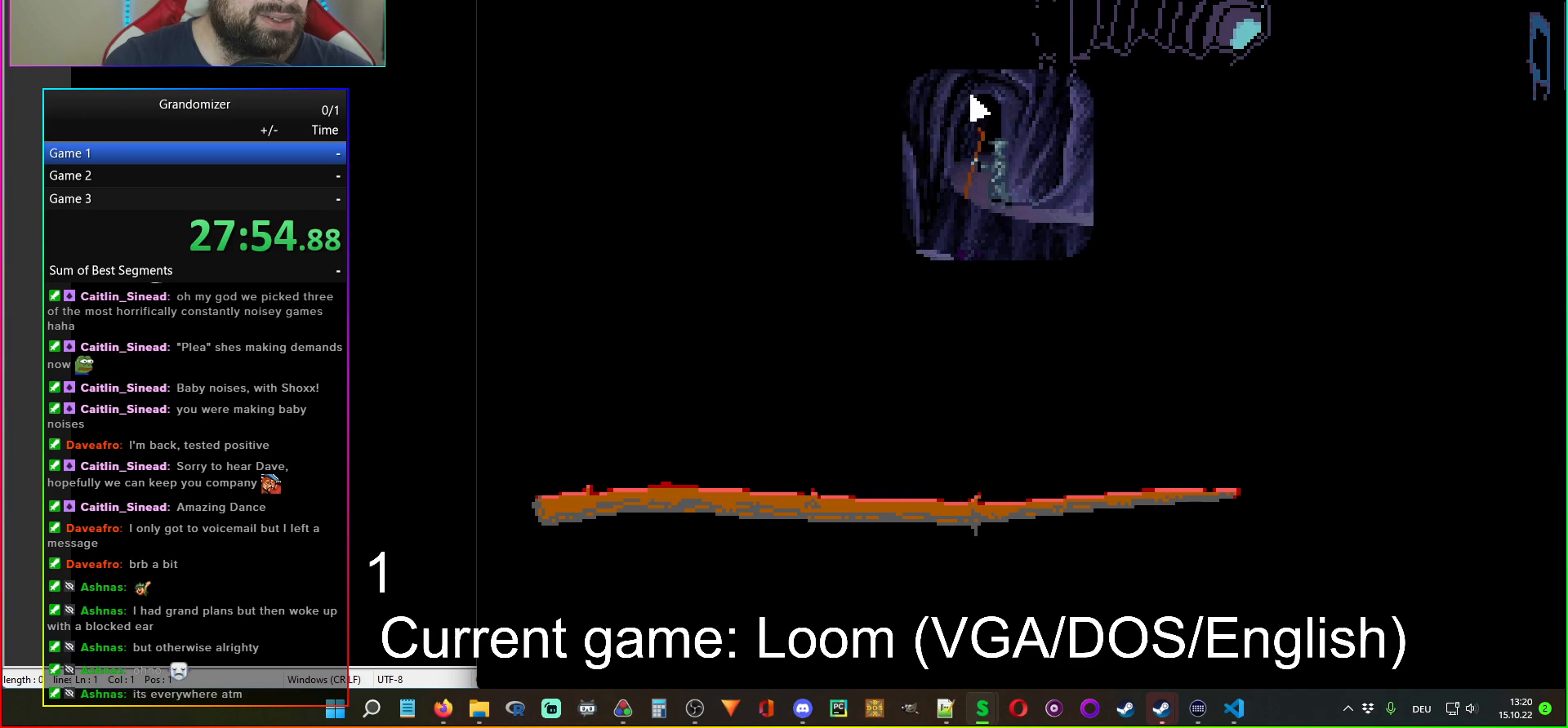
{"keys": [], "mouse": [], "events": []}
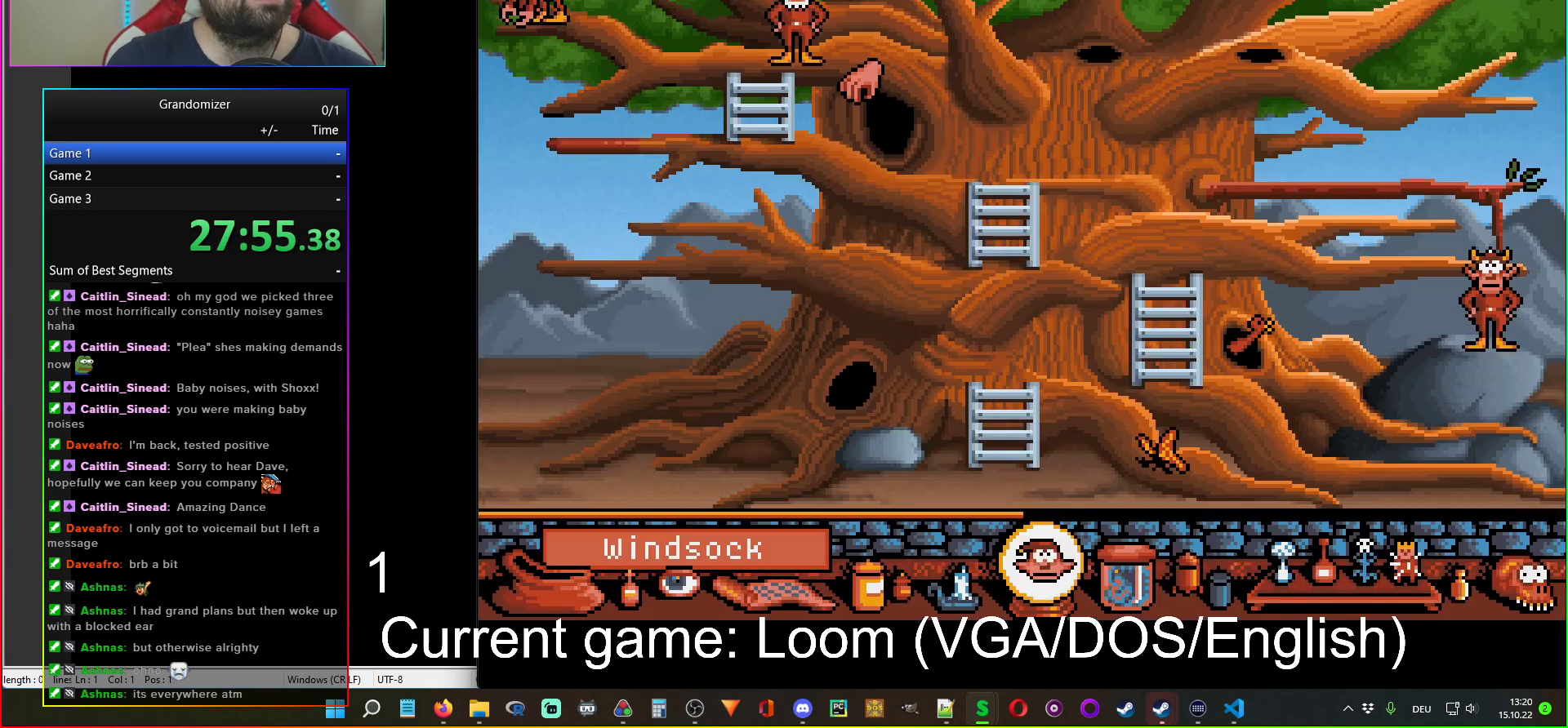
{"keys": [], "mouse": [], "events": []}
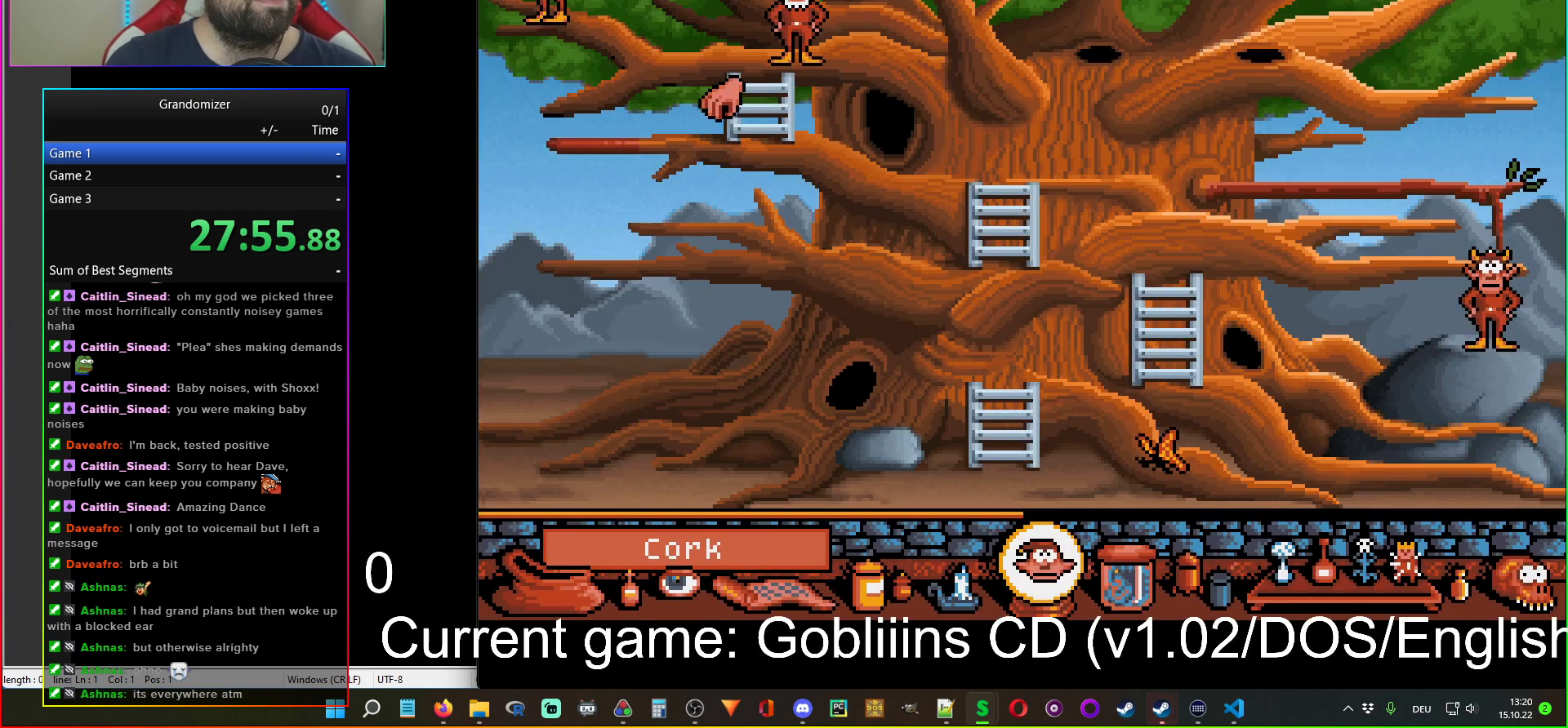
{"keys": [], "mouse": [], "events": []}
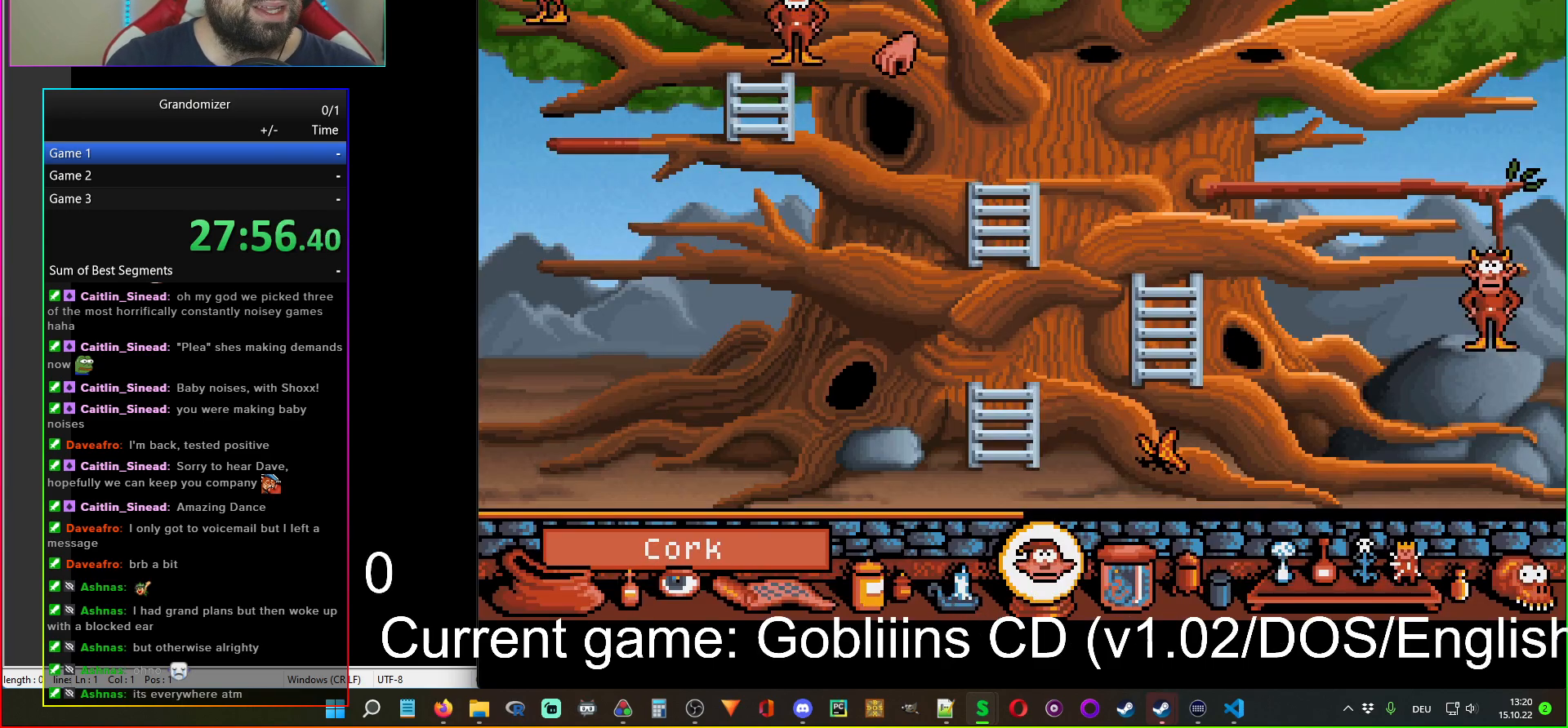
{"keys": [], "mouse": [], "events": []}
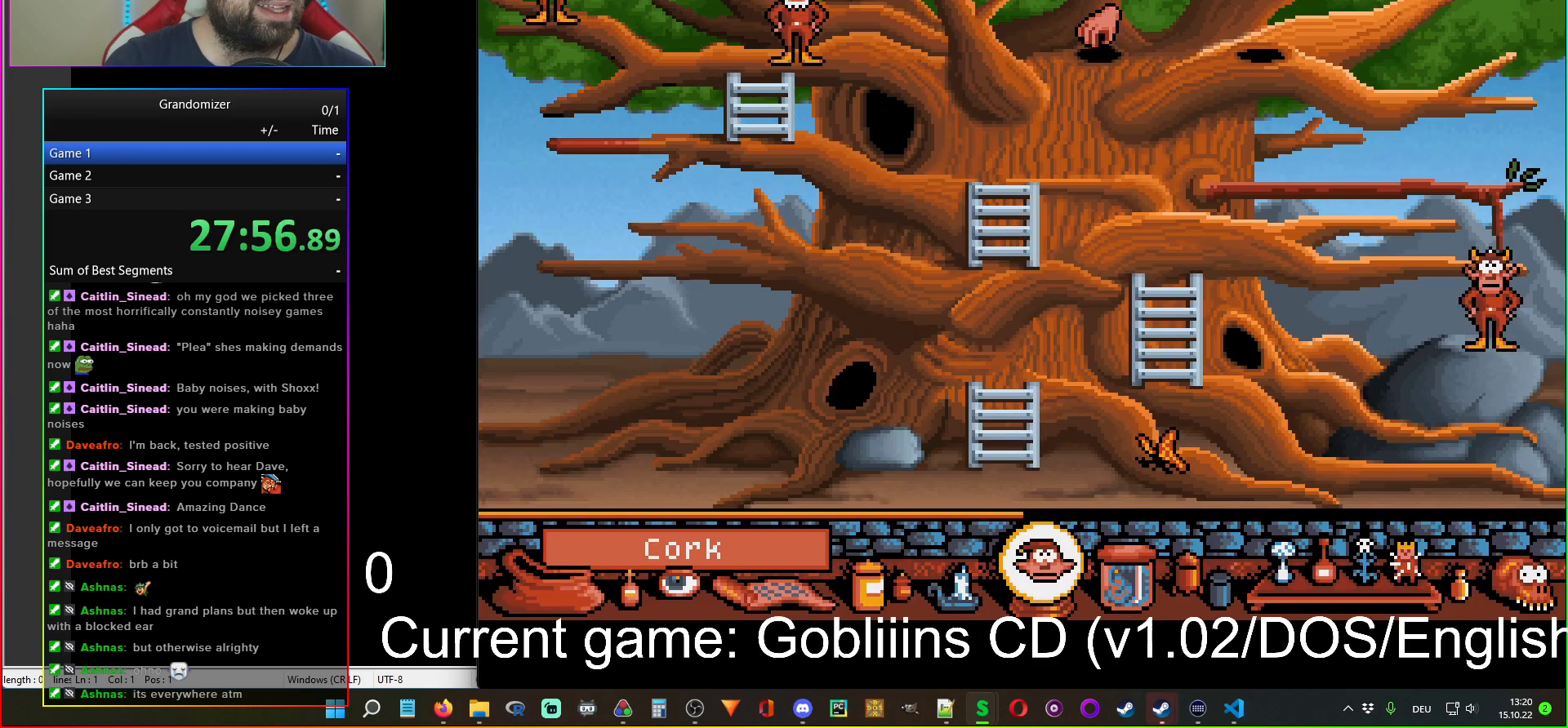
{"keys": [], "mouse": [], "events": [[333, "mouse_right", "down"], [450, "mouse_right", "up"]]}
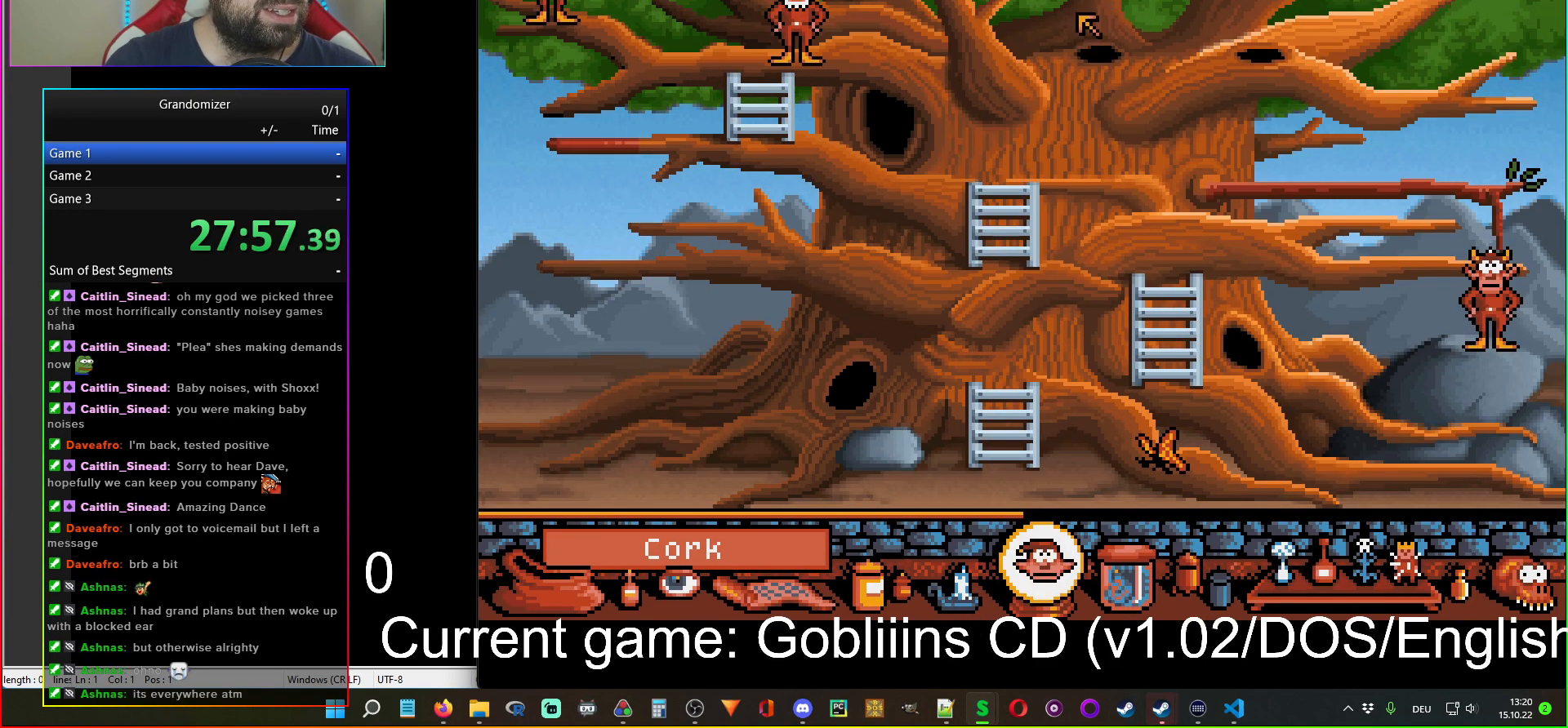
{"keys": [], "mouse": [], "events": [[150, "mouse_right", "down"], [267, "mouse_right", "up"], [367, "mouse_left", "down"], [500, "mouse_left", "up"]]}
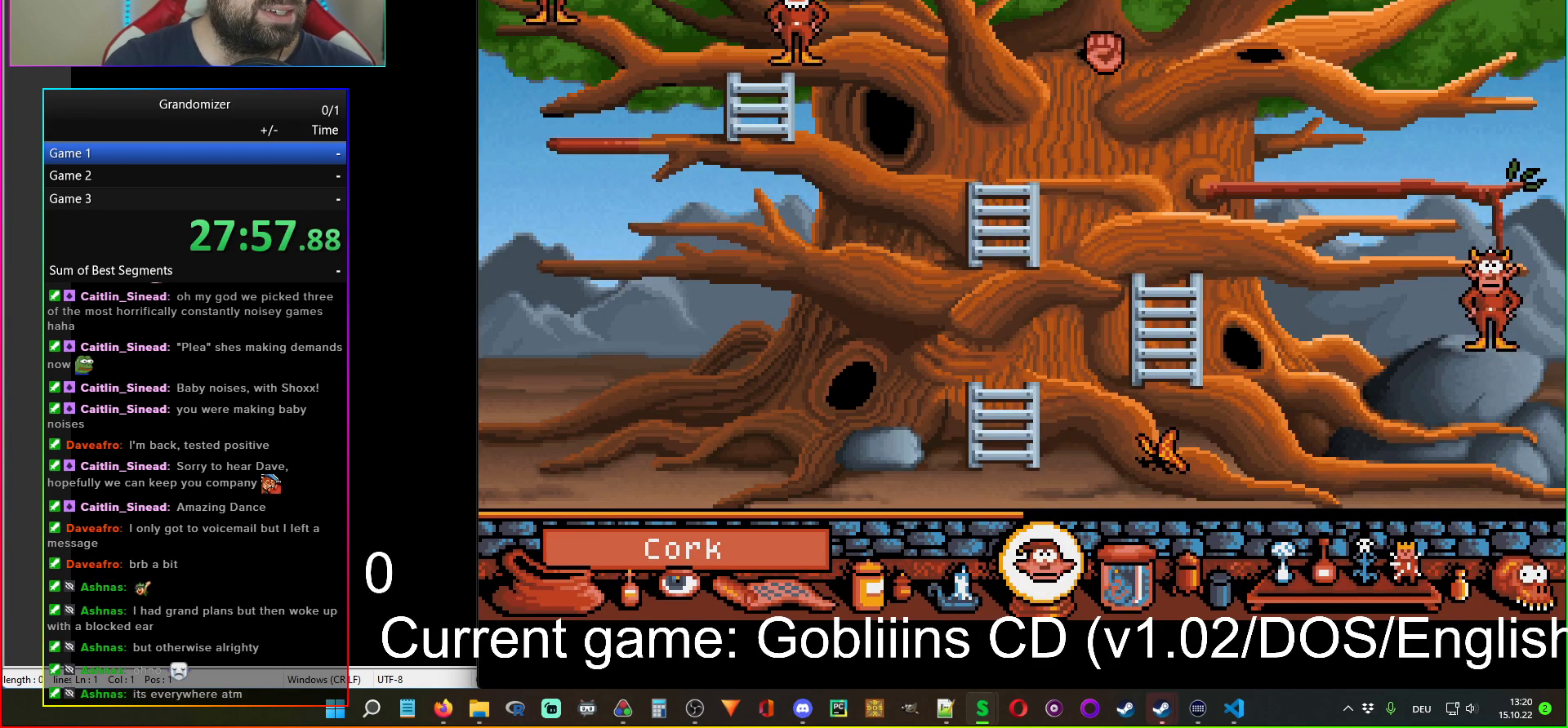
{"keys": [], "mouse": [], "events": []}
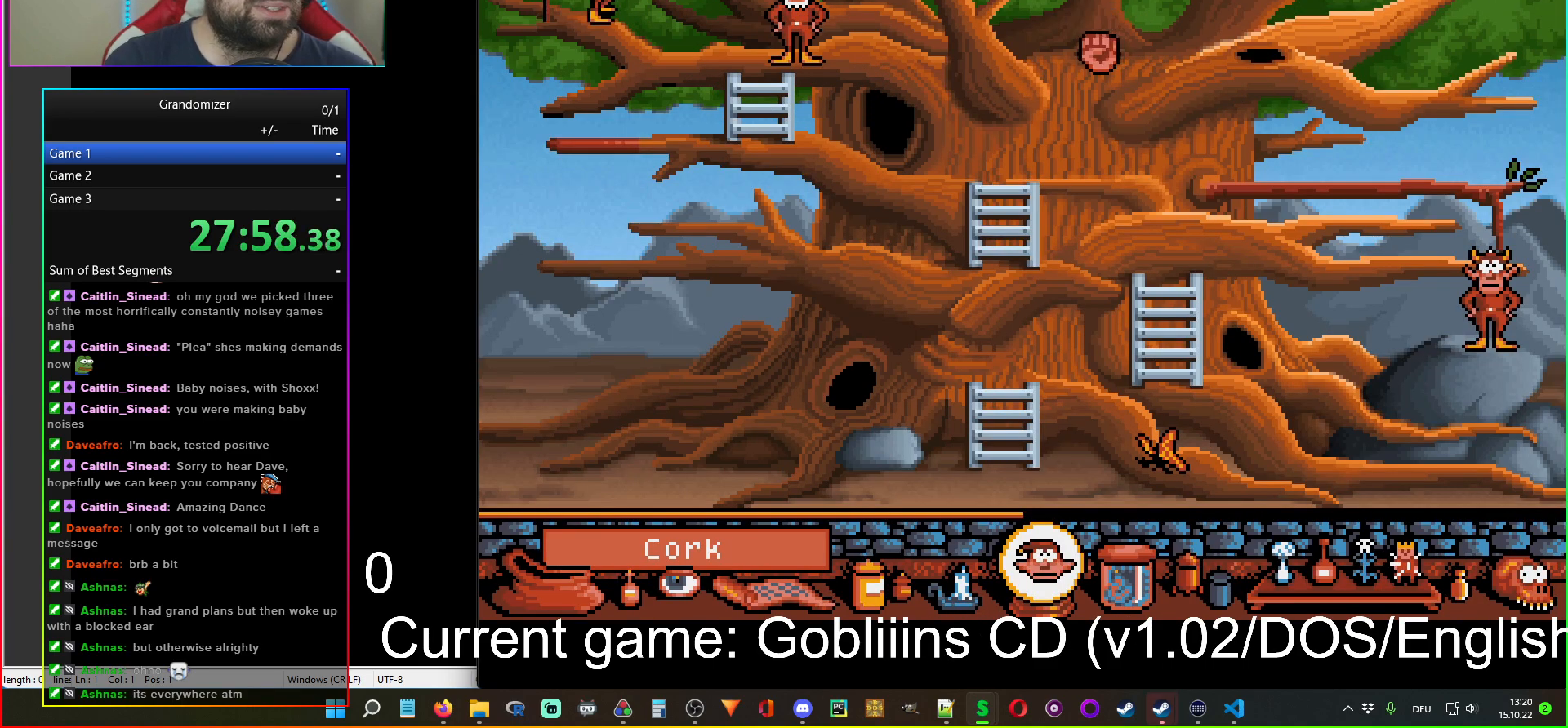
{"keys": [], "mouse": [], "events": []}
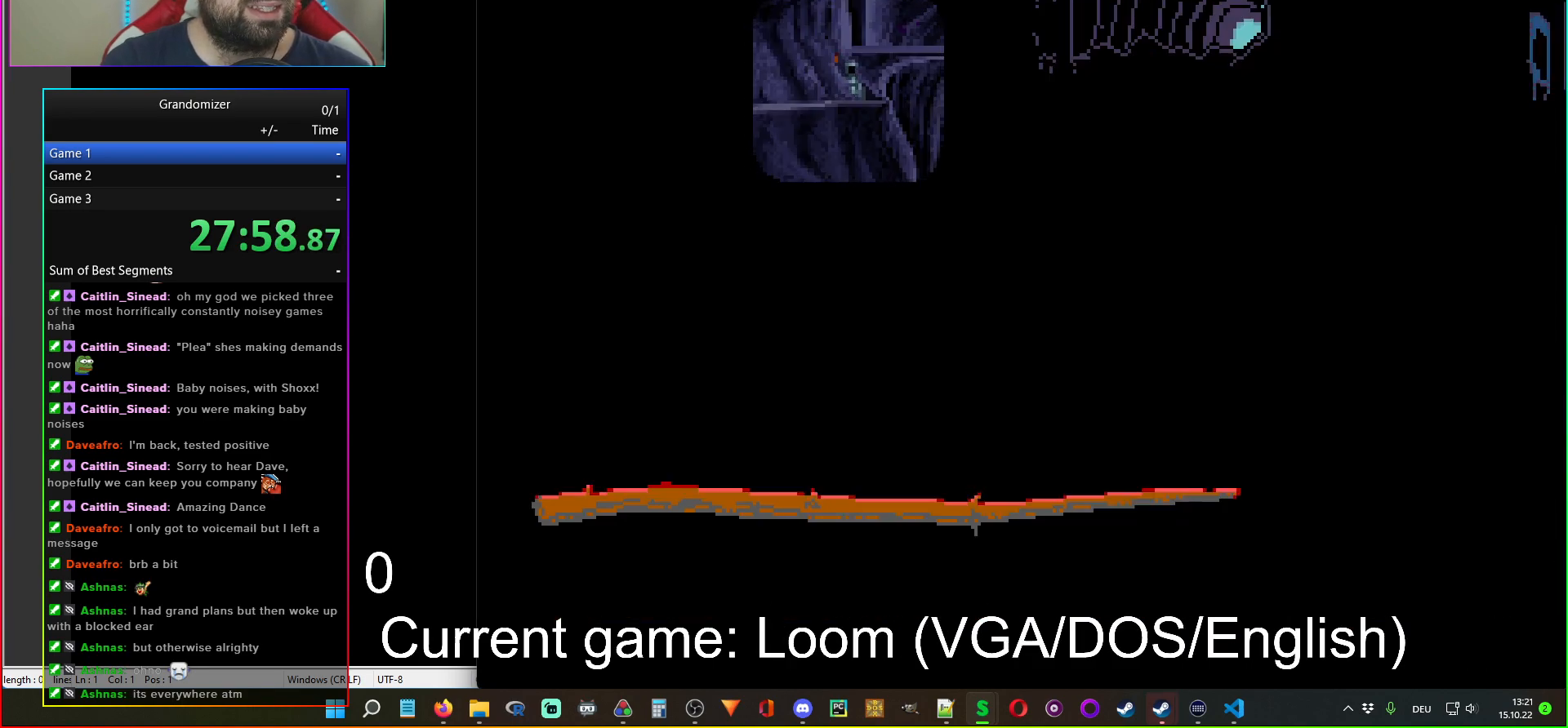
{"keys": [], "mouse": [], "events": []}
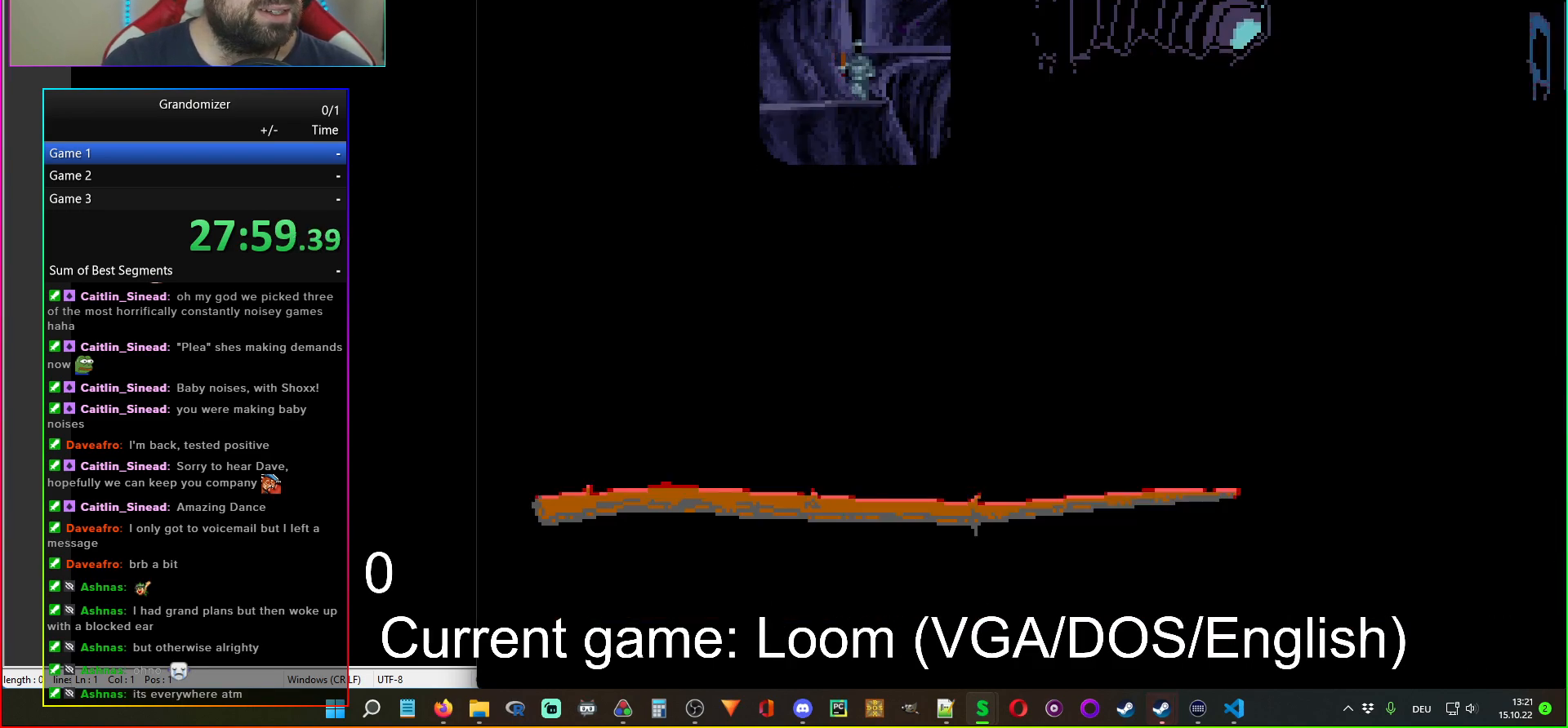
{"keys": [], "mouse": [], "events": []}
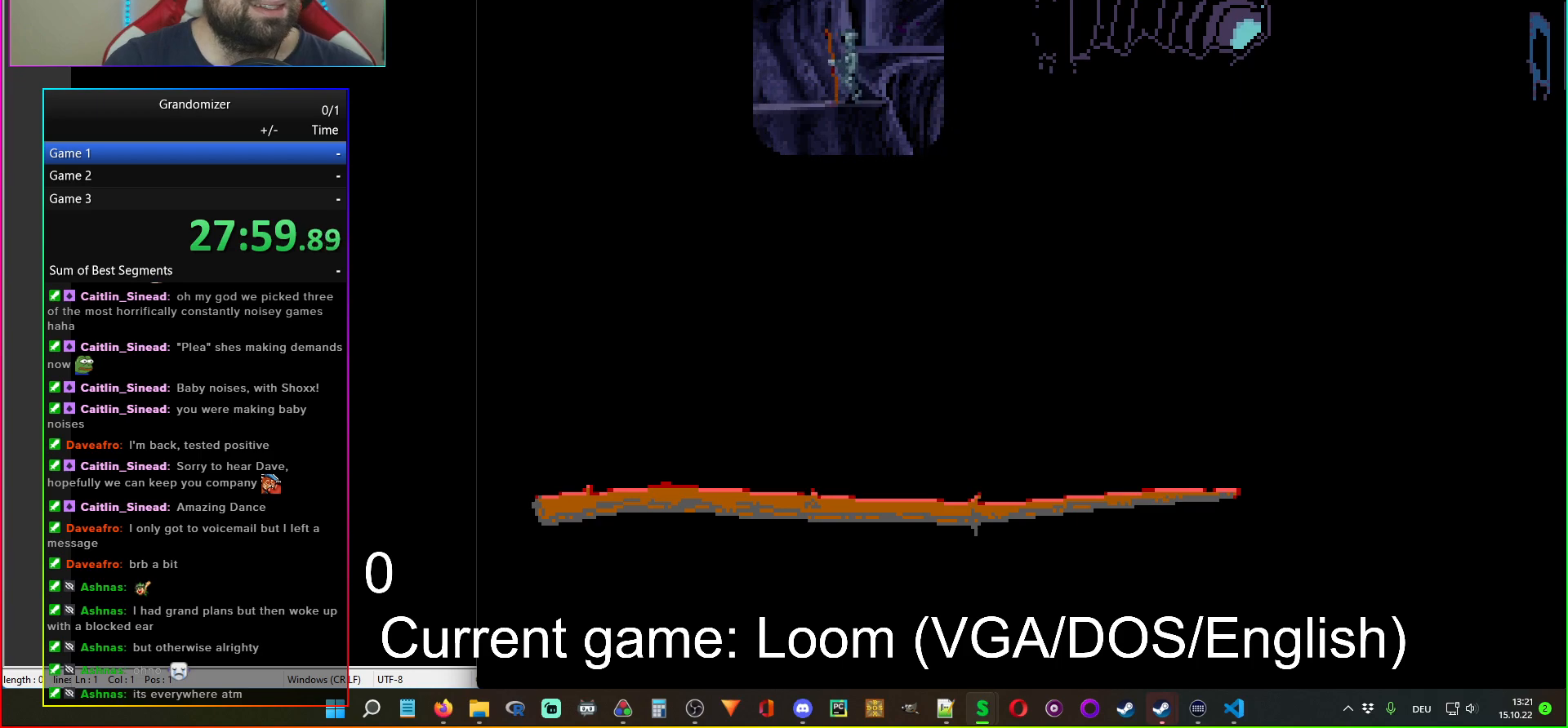
{"keys": [], "mouse": [], "events": []}
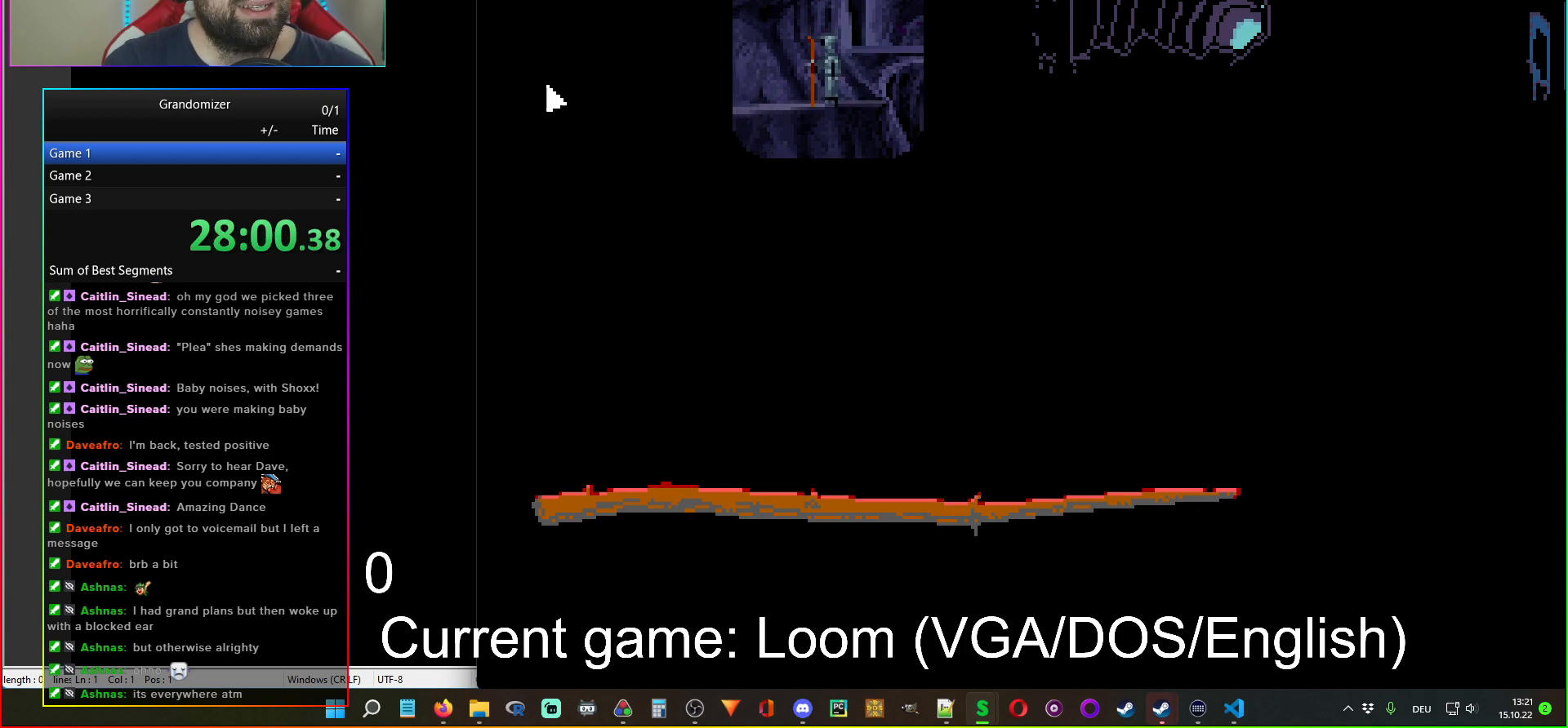
{"keys": [], "mouse": [], "events": [[367, "mouse_left", "down"], [450, "mouse_left", "up"]]}
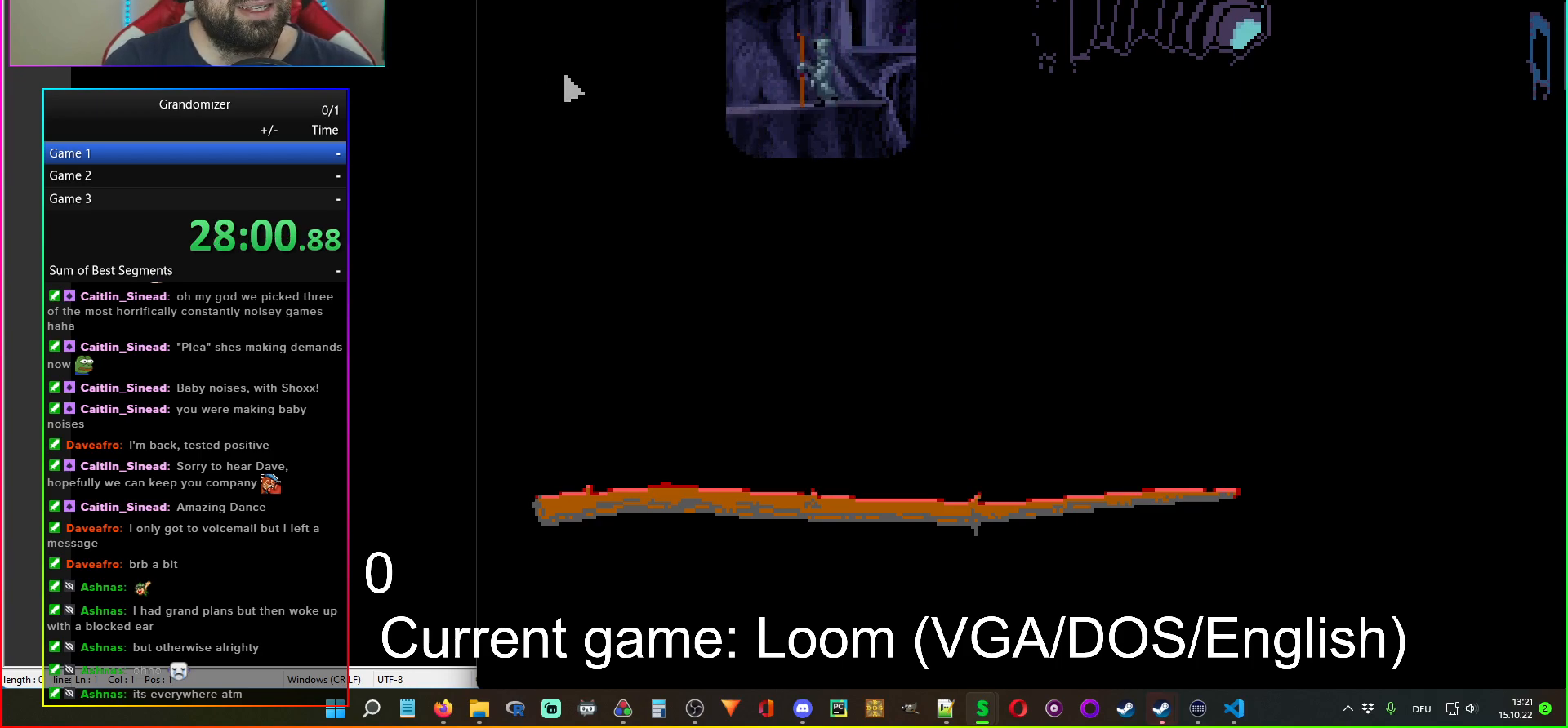
{"keys": [], "mouse": [], "events": []}
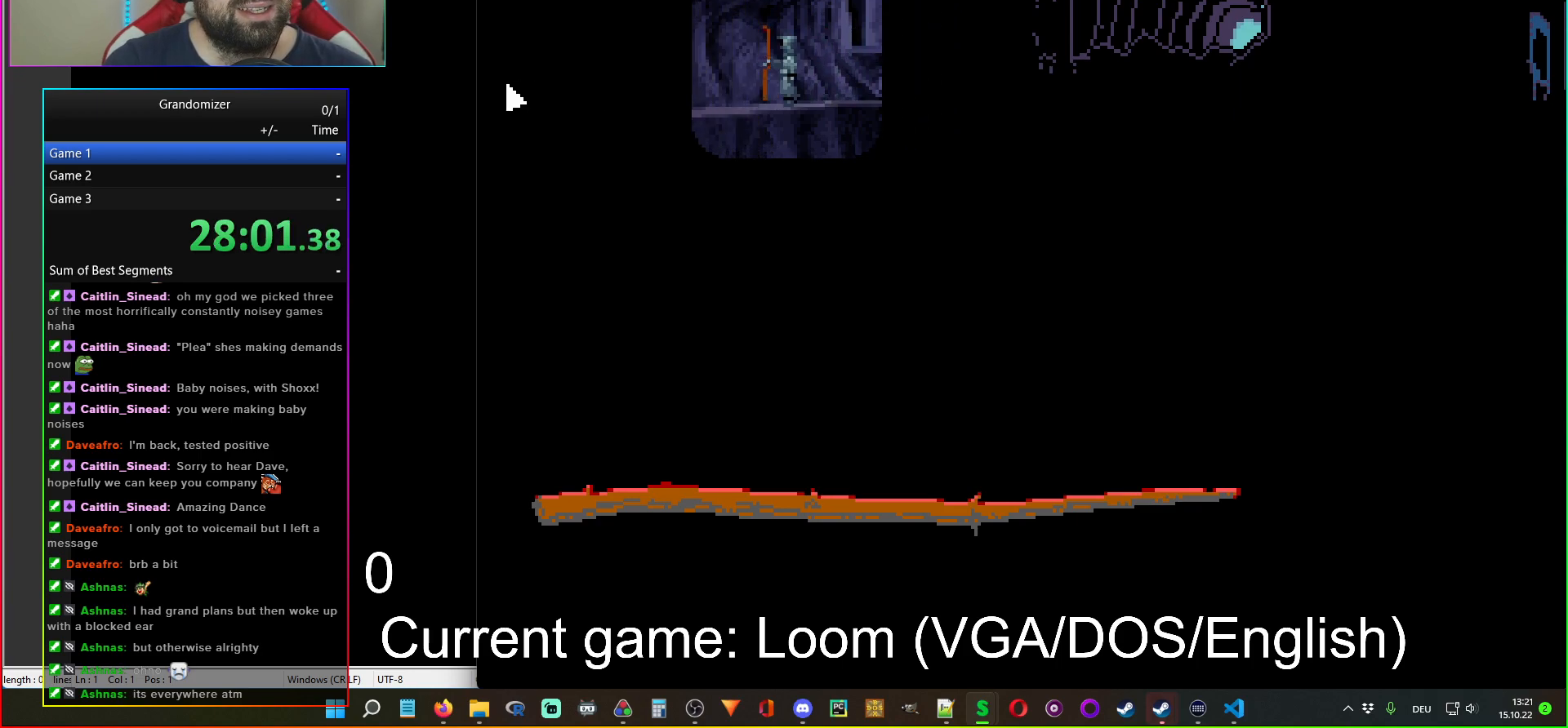
{"keys": [], "mouse": [], "events": []}